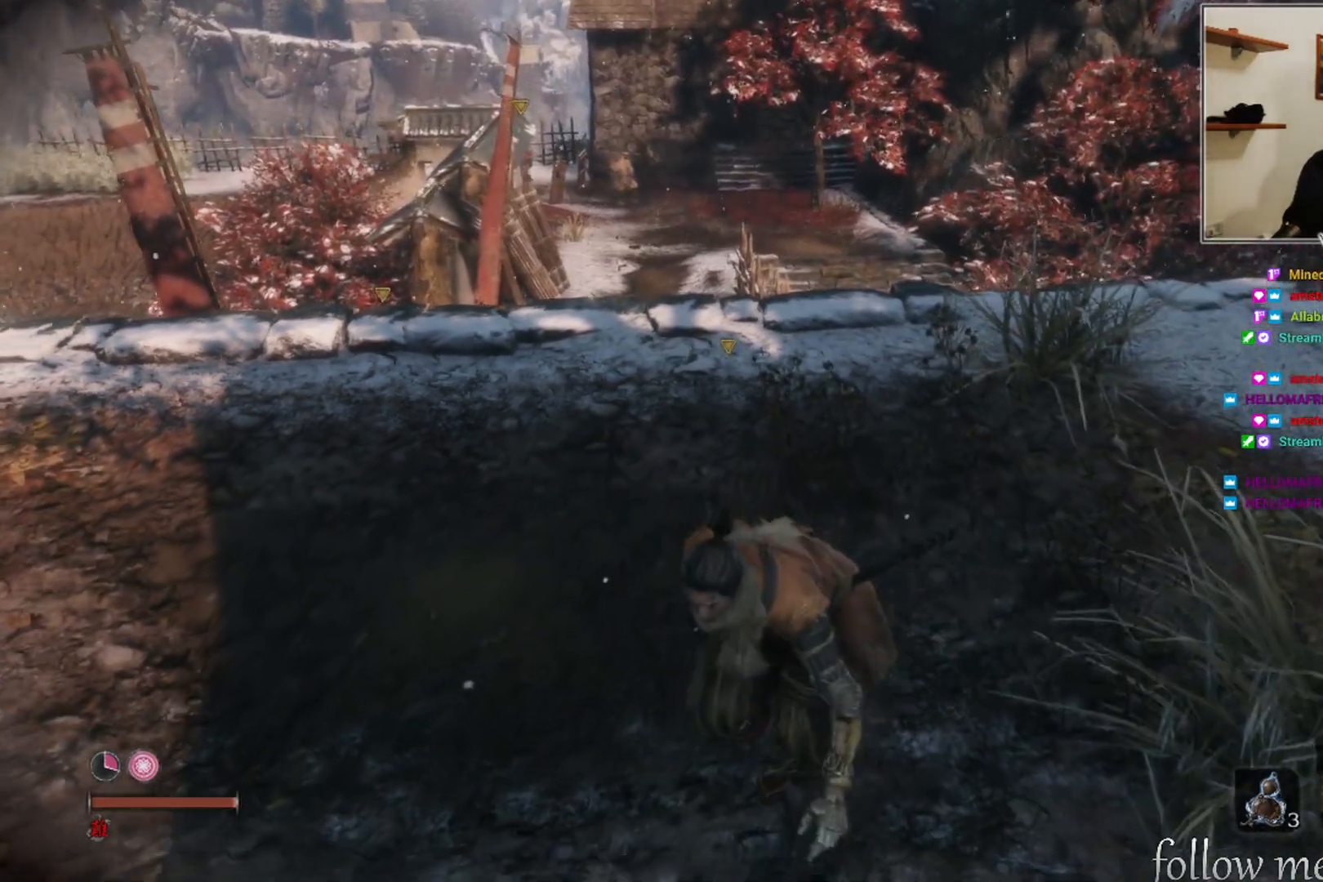
Gameplay with a controller (Xbox layout); each line is a JSON object with the inputs held at the frame after it. "events" lists button and stick changes between this image and that frame as [ms after this image, input, new state], when the widget could be followed in between.
{"buttons": [], "left_stick": "center", "right_stick": "center", "events": []}
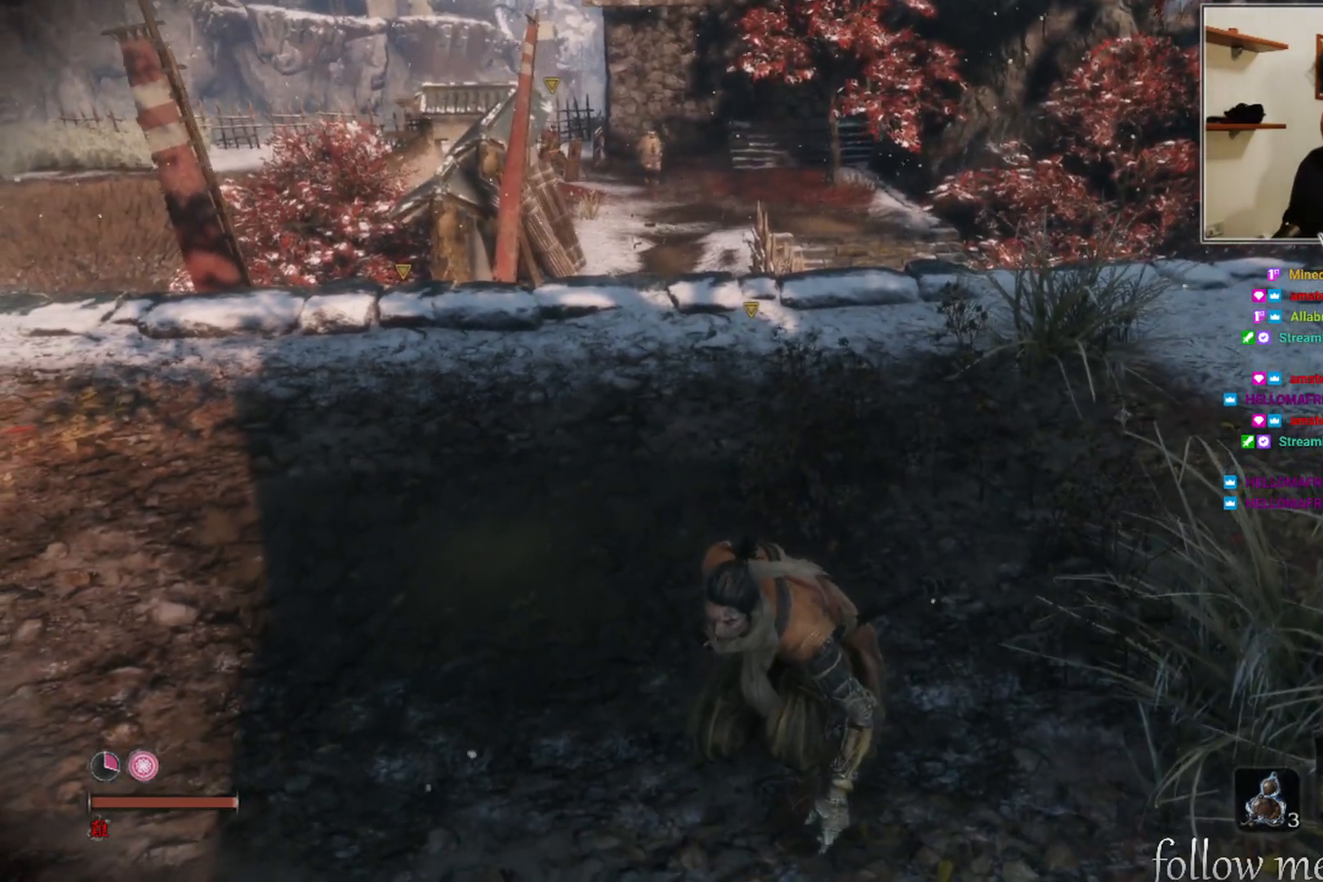
{"buttons": [], "left_stick": "center", "right_stick": "center", "events": []}
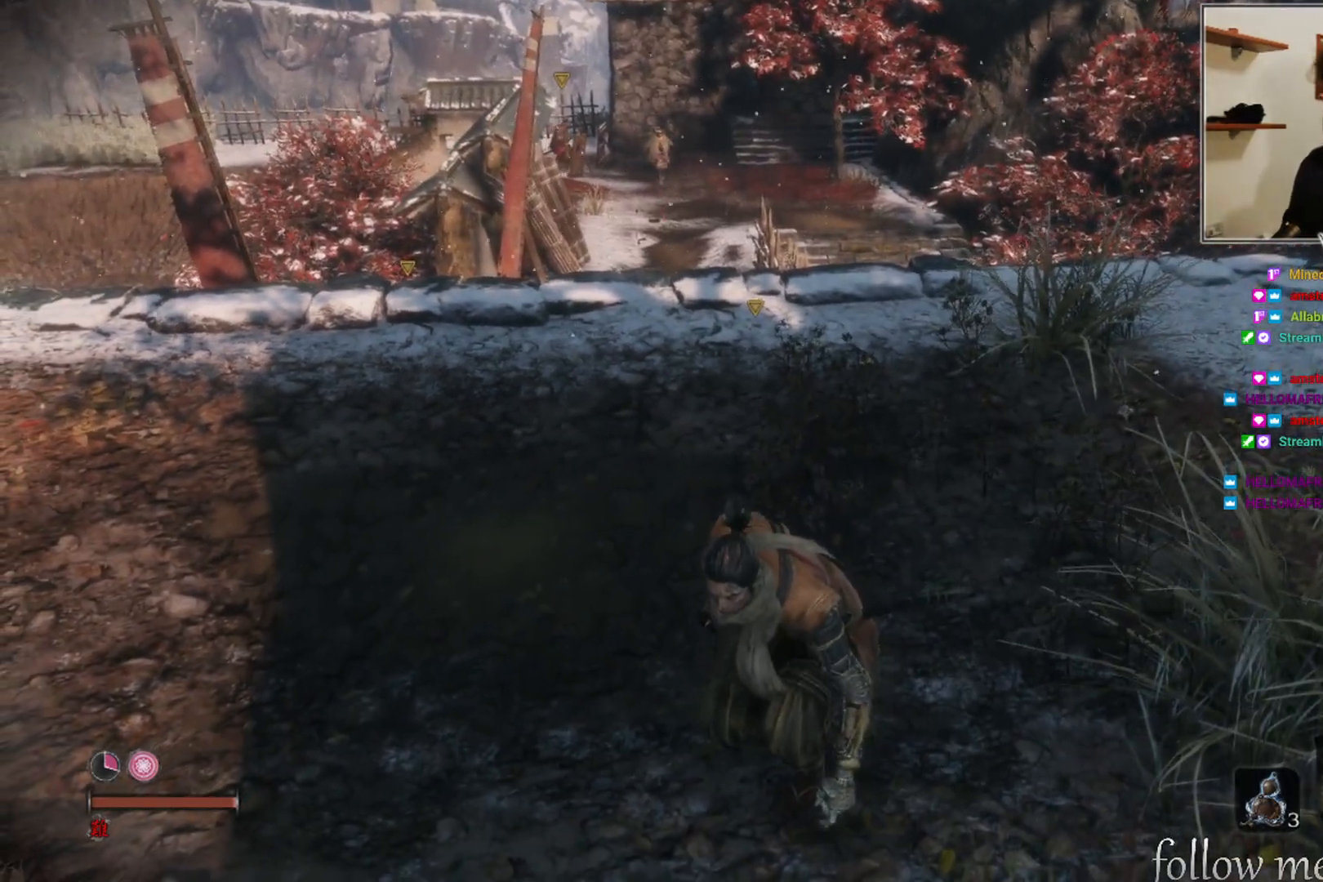
{"buttons": [], "left_stick": "center", "right_stick": "center", "events": []}
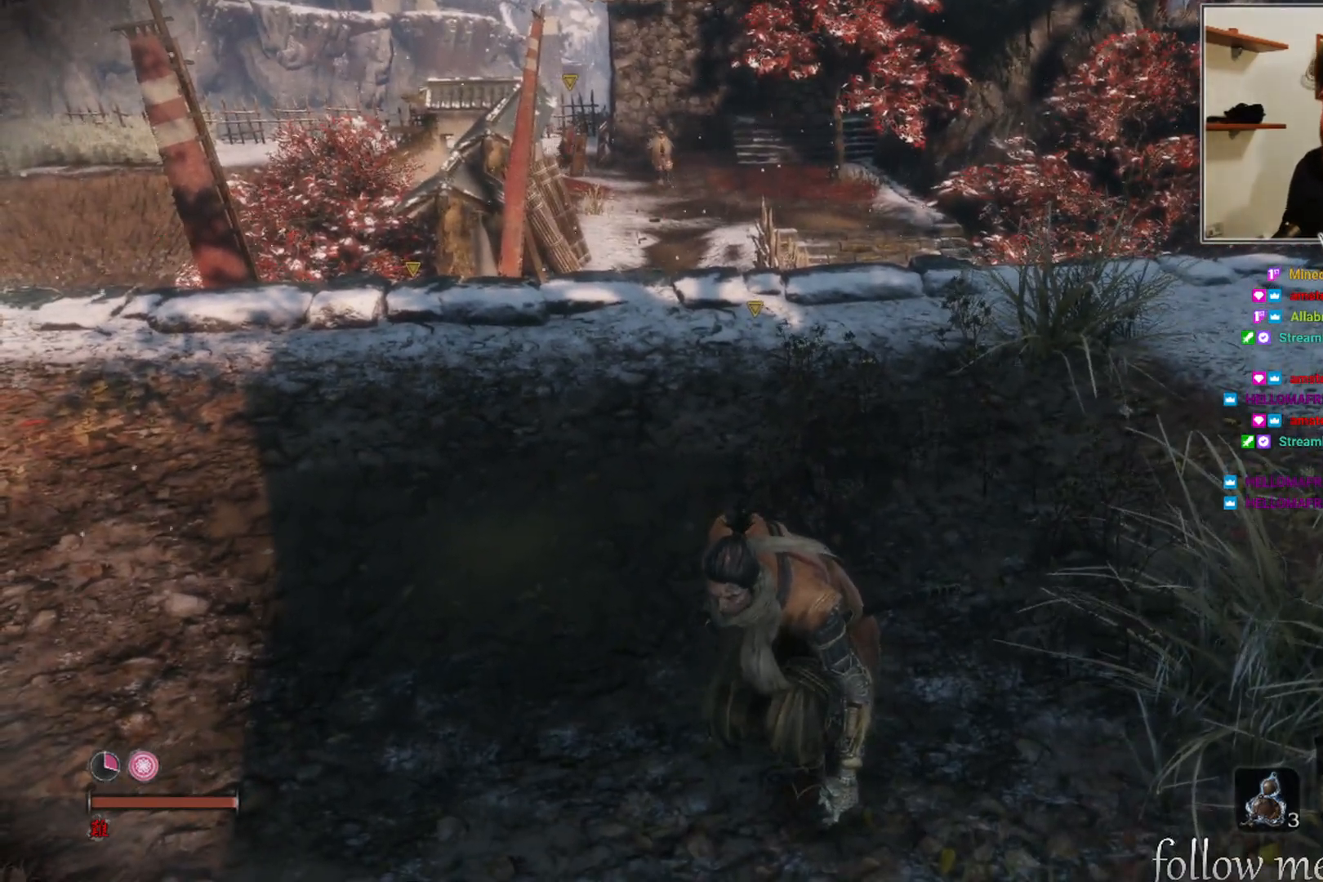
{"buttons": [], "left_stick": "center", "right_stick": "center", "events": []}
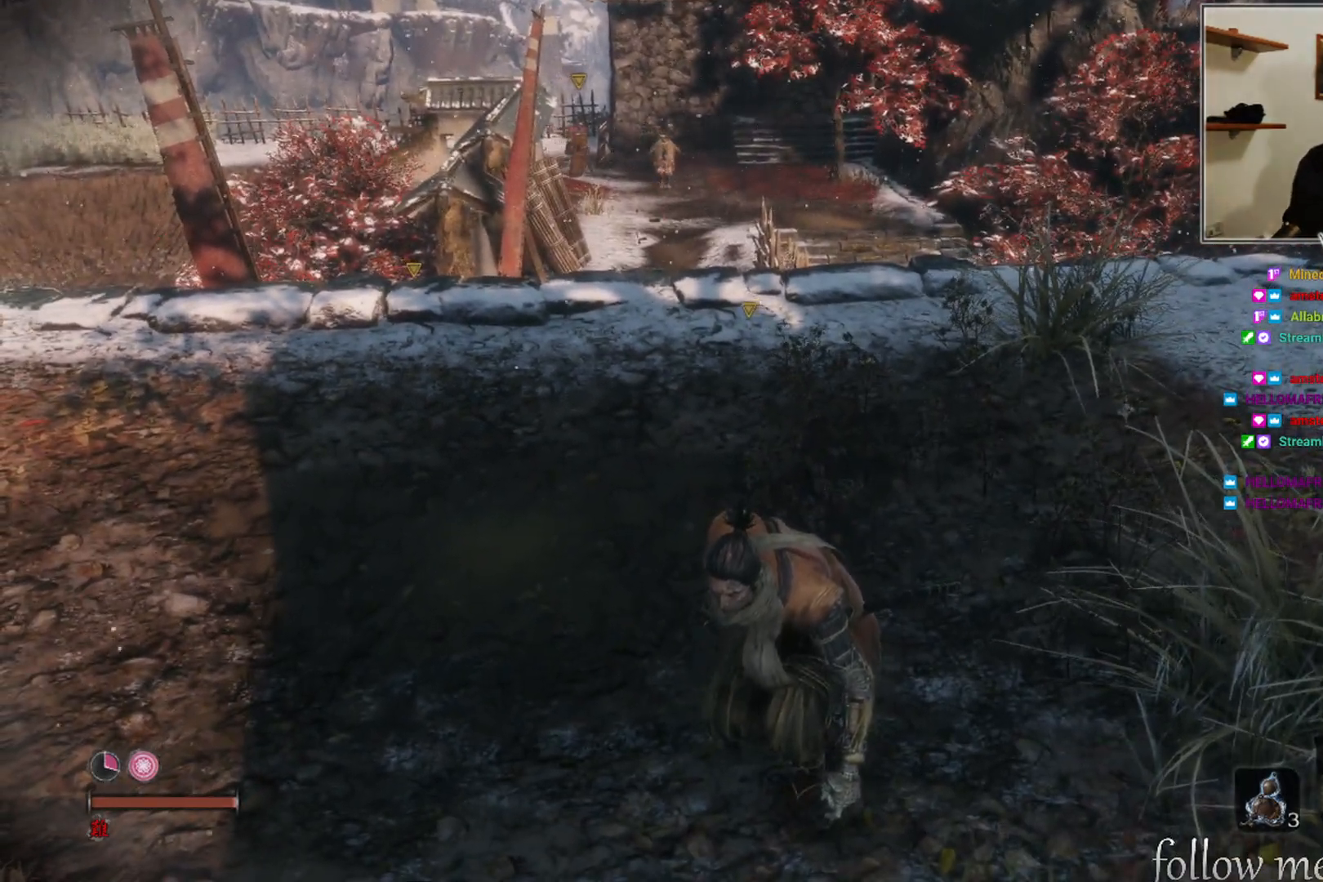
{"buttons": [], "left_stick": "center", "right_stick": "center", "events": []}
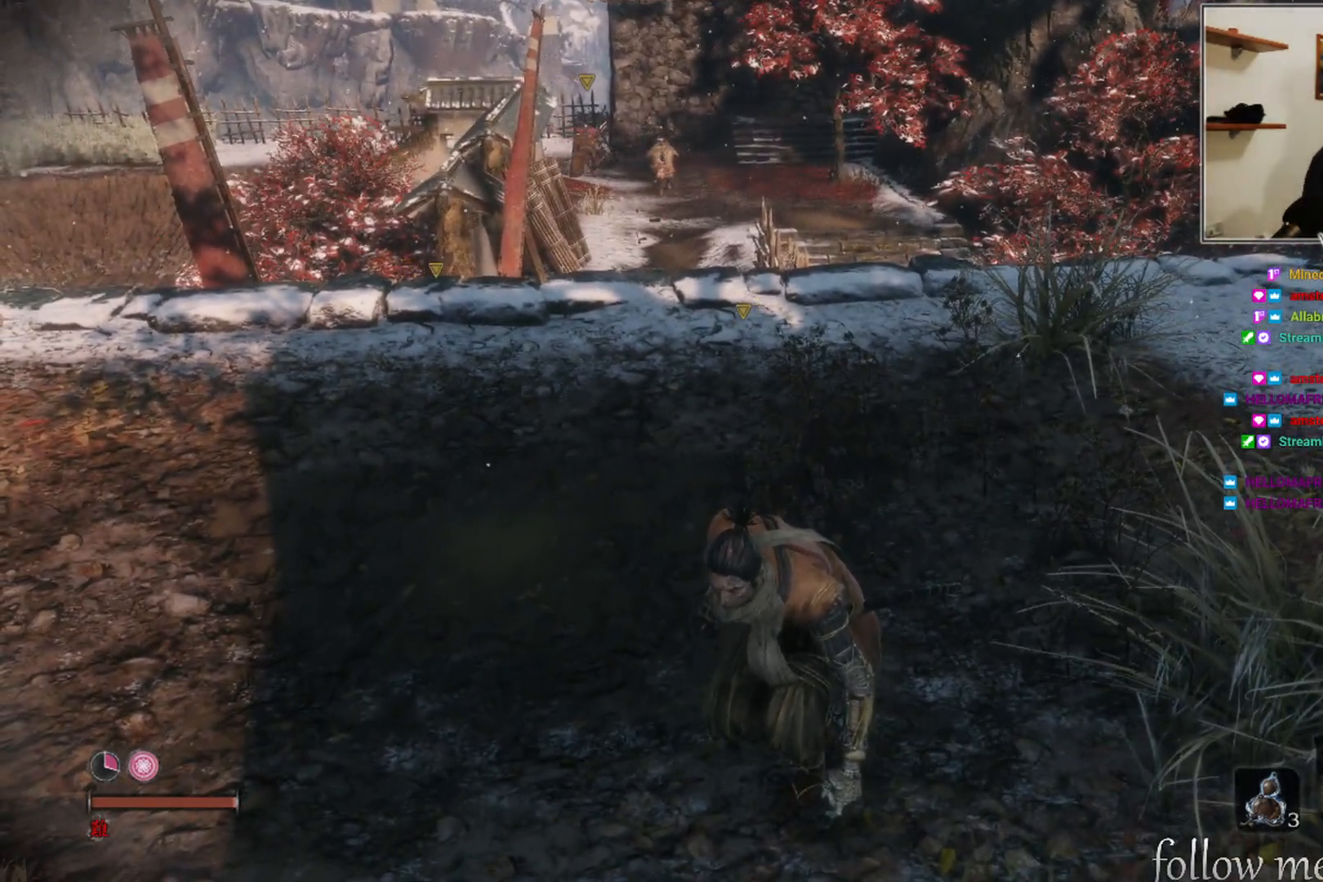
{"buttons": [], "left_stick": "center", "right_stick": "center", "events": []}
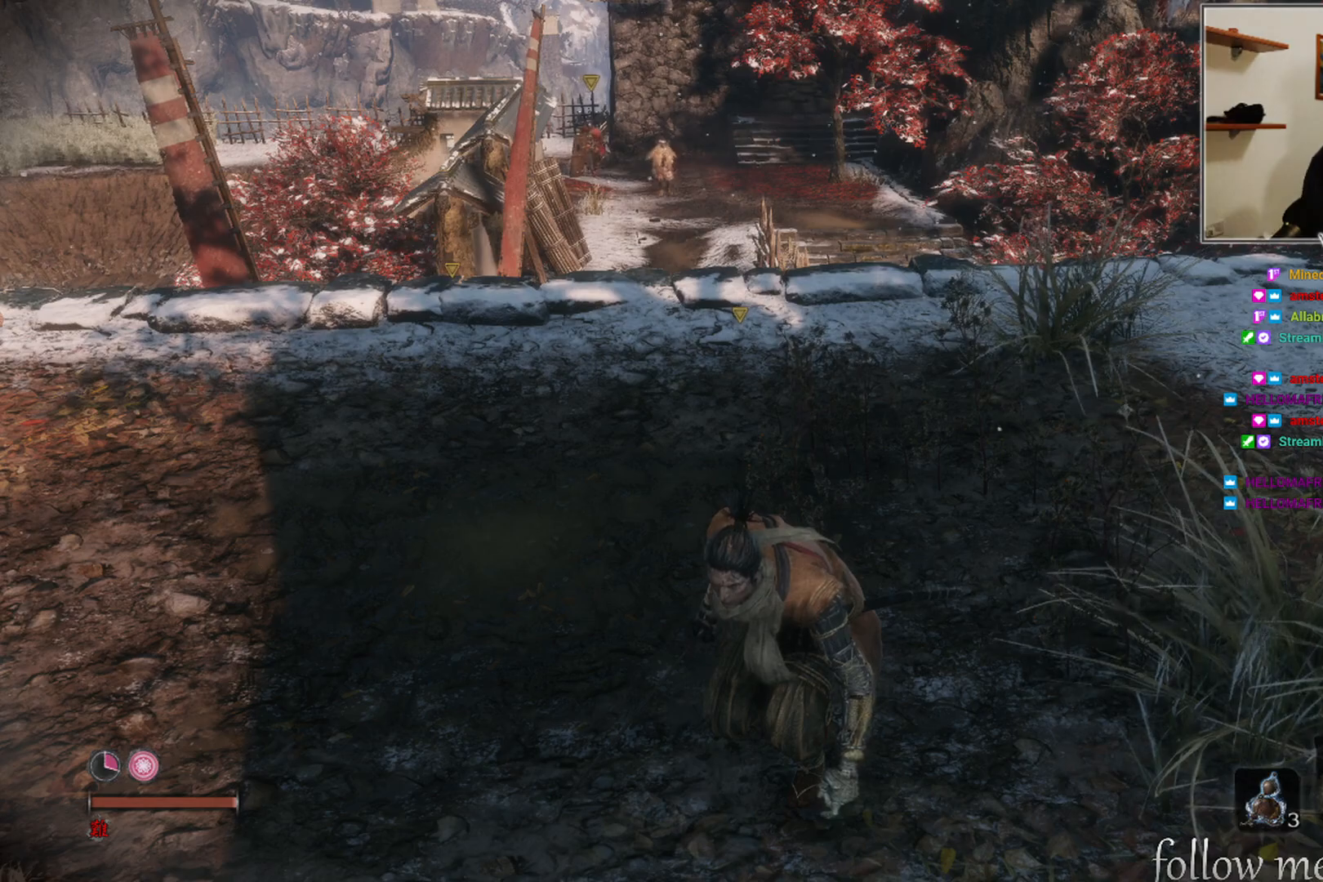
{"buttons": [], "left_stick": "left", "right_stick": "center", "events": [[383, "left_stick", "left"]]}
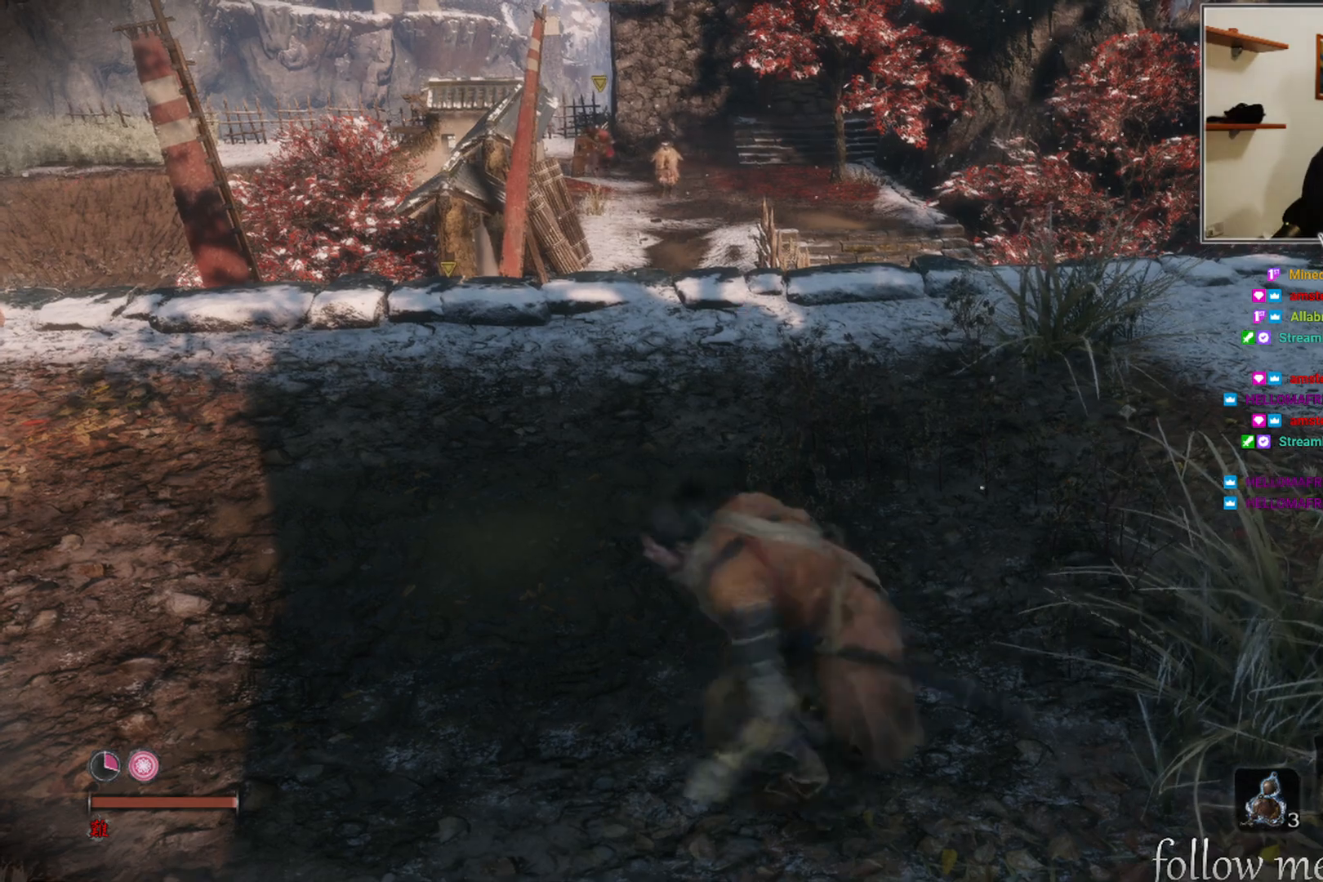
{"buttons": [], "left_stick": "center", "right_stick": "center", "events": [[333, "left_stick", "center"]]}
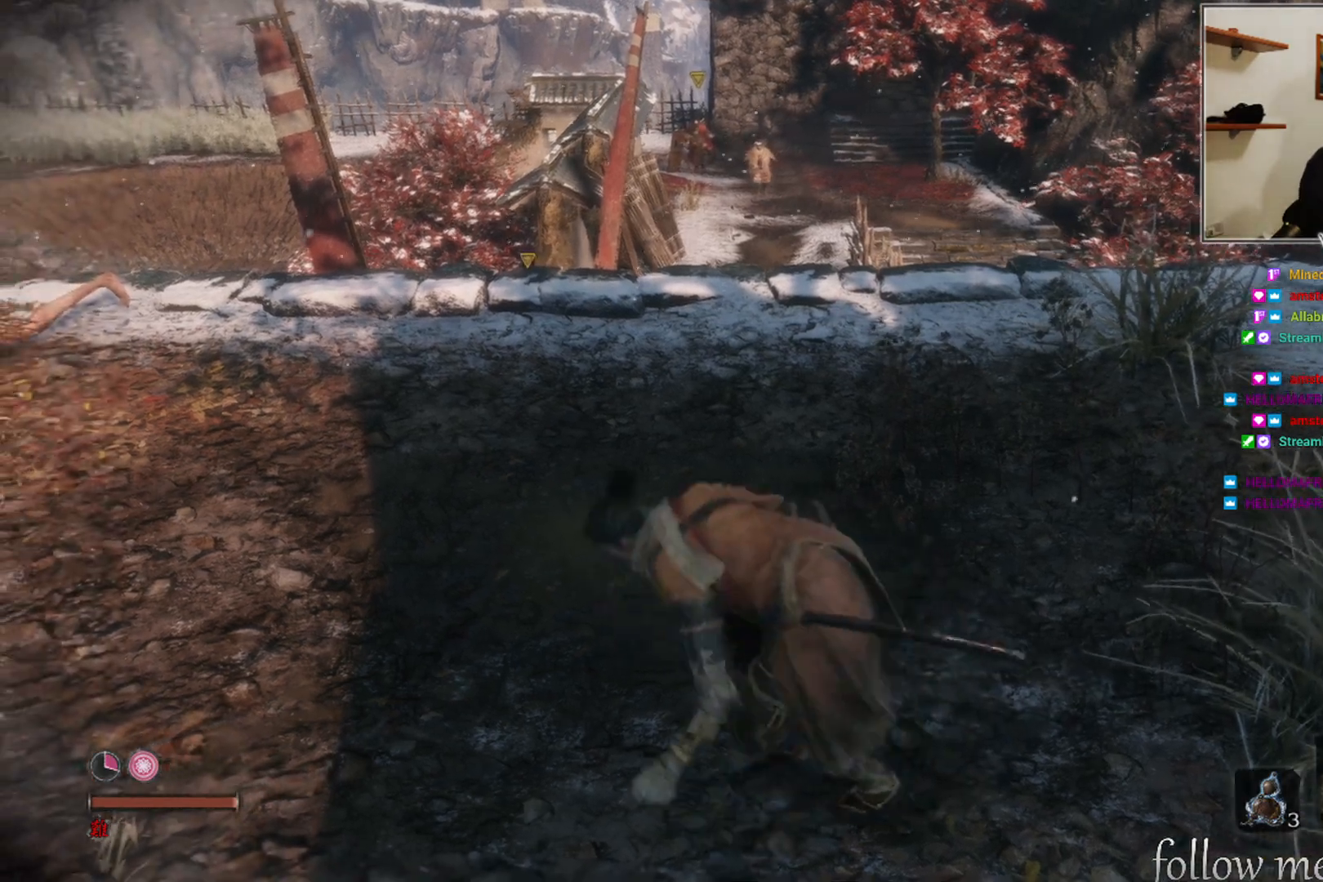
{"buttons": [], "left_stick": "up-left", "right_stick": "center", "events": [[117, "left_stick", "left"], [183, "left_stick", "up-left"]]}
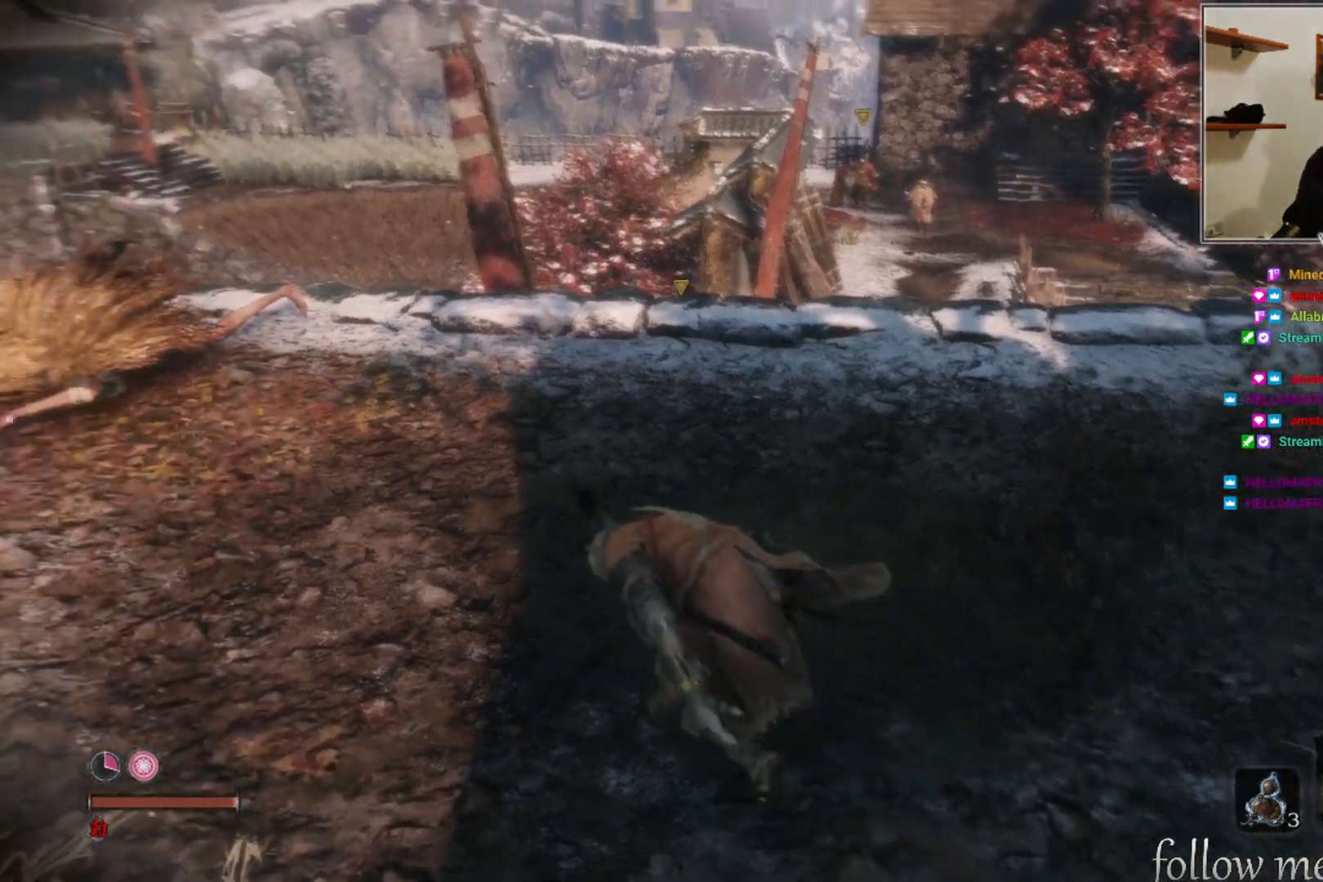
{"buttons": [], "left_stick": "center", "right_stick": "down", "events": [[400, "left_stick", "center"], [483, "right_stick", "down"]]}
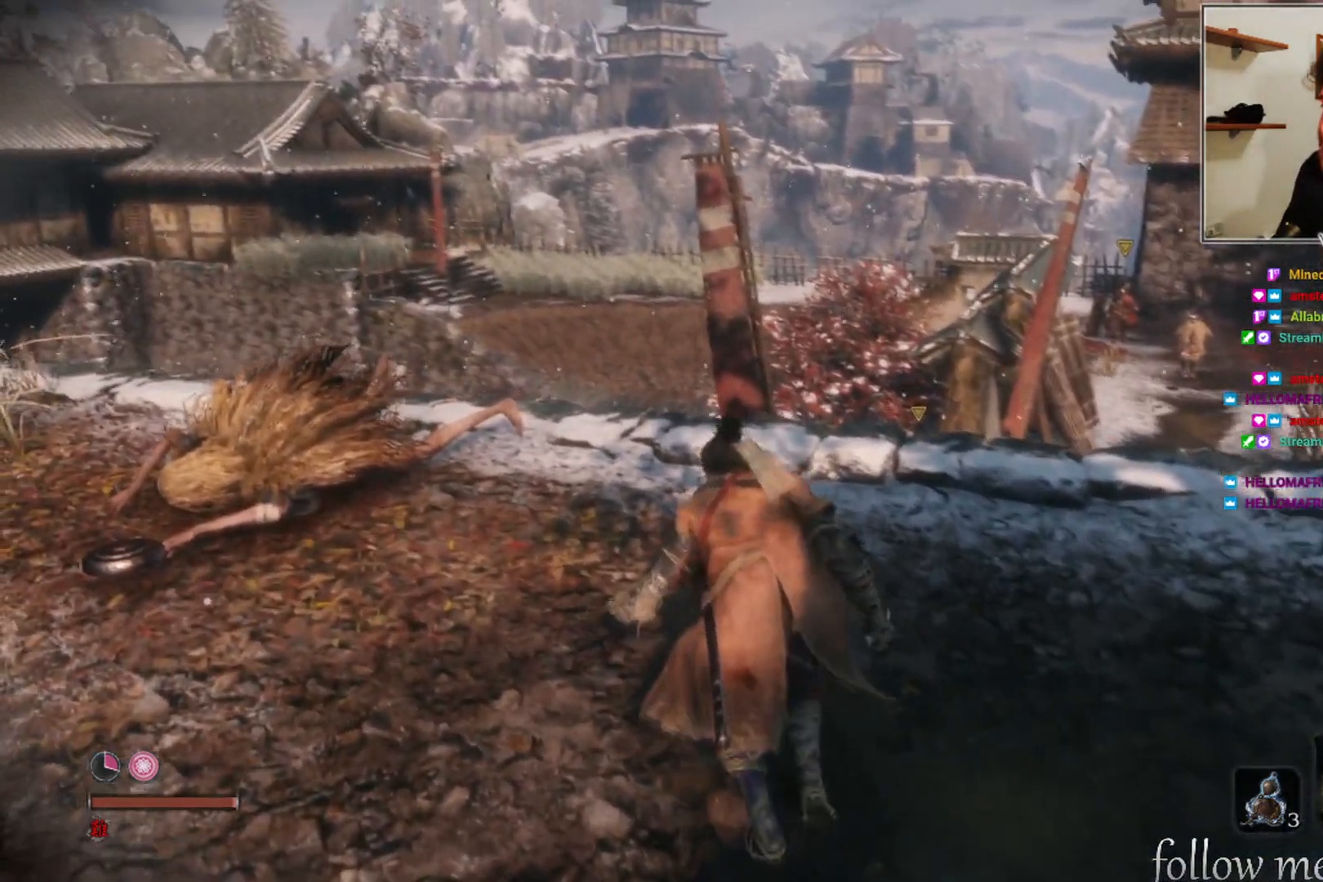
{"buttons": [], "left_stick": "center", "right_stick": "center", "events": [[217, "right_stick", "center"]]}
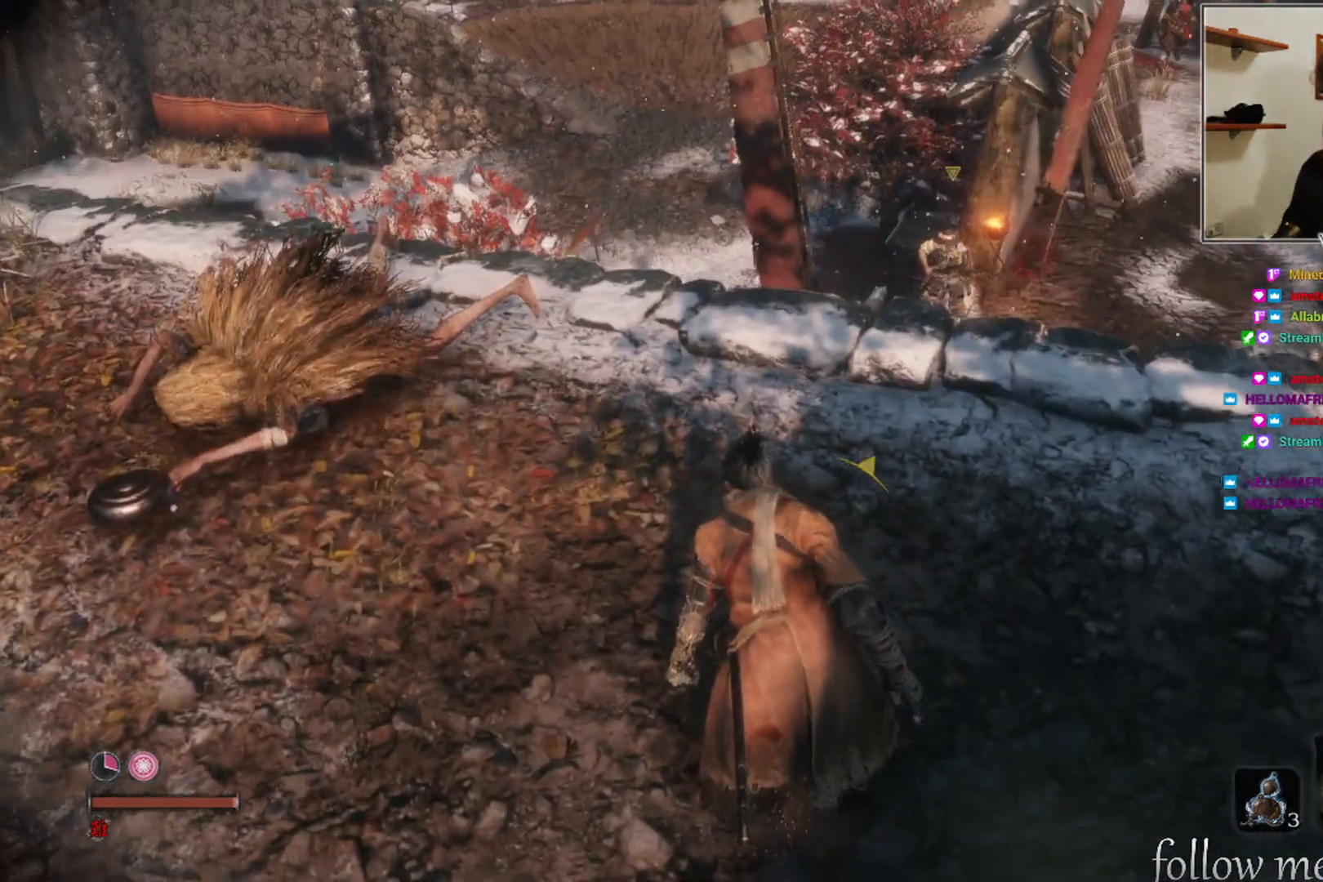
{"buttons": [], "left_stick": "center", "right_stick": "center", "events": []}
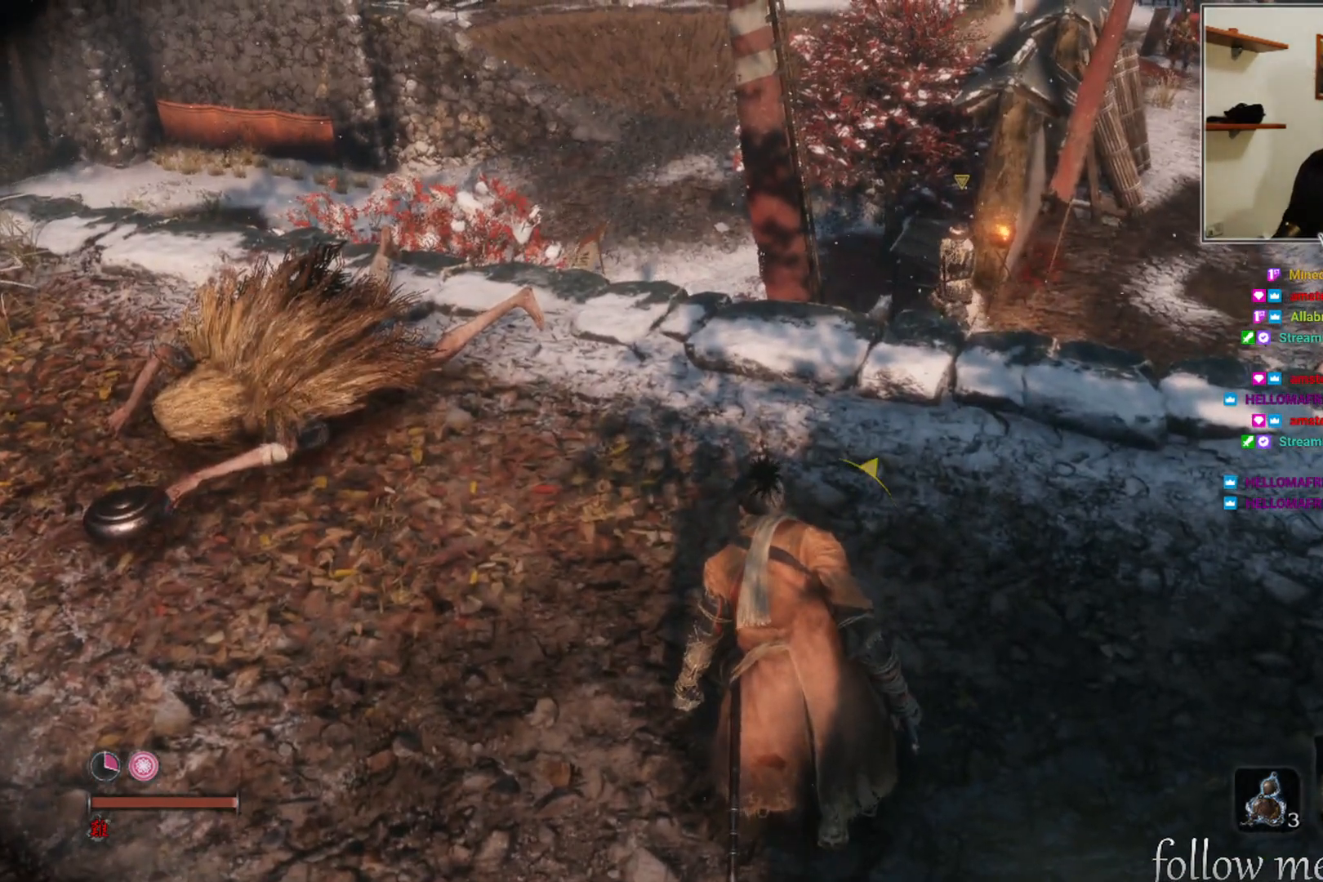
{"buttons": [], "left_stick": "center", "right_stick": "center", "events": []}
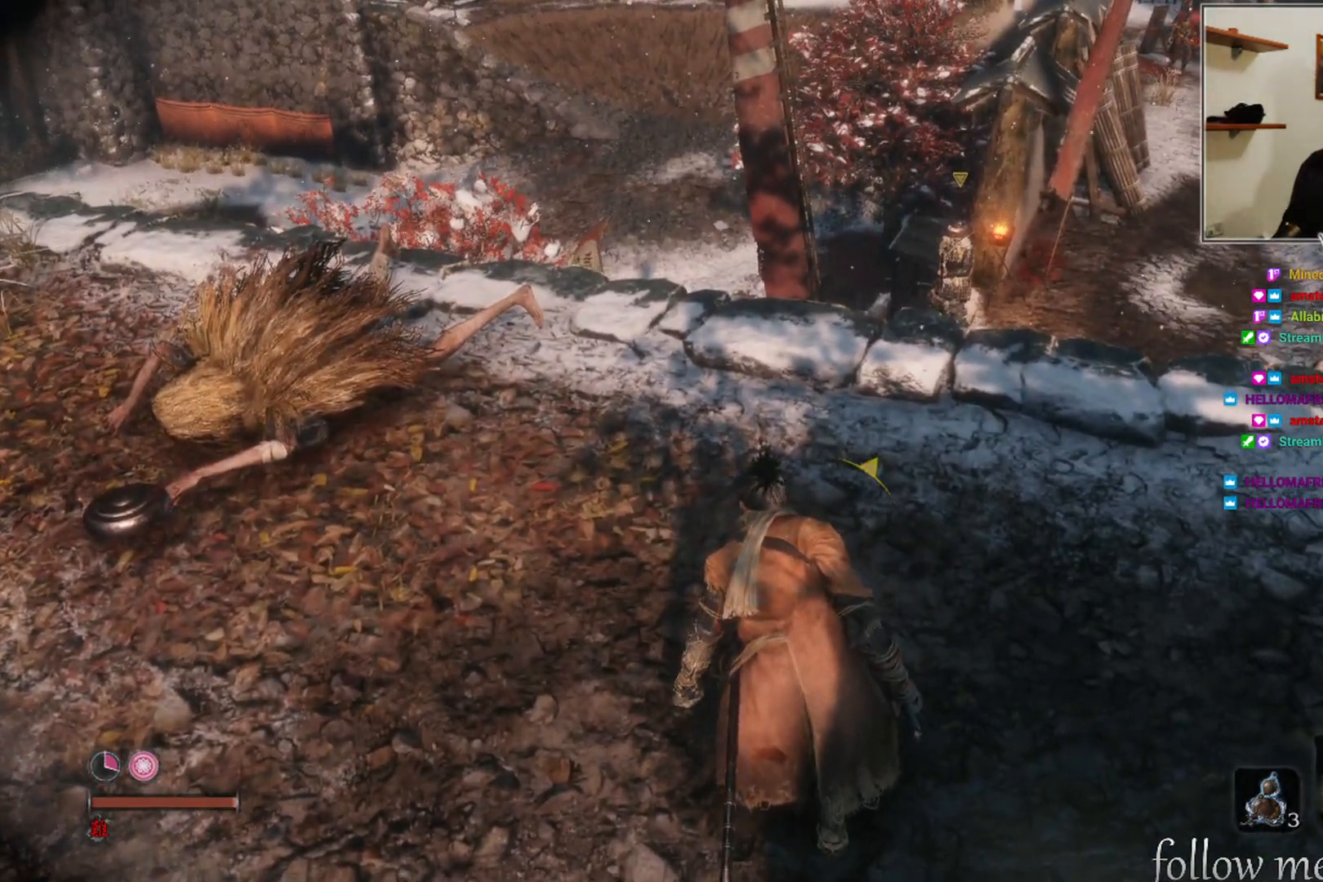
{"buttons": [], "left_stick": "center", "right_stick": "center", "events": []}
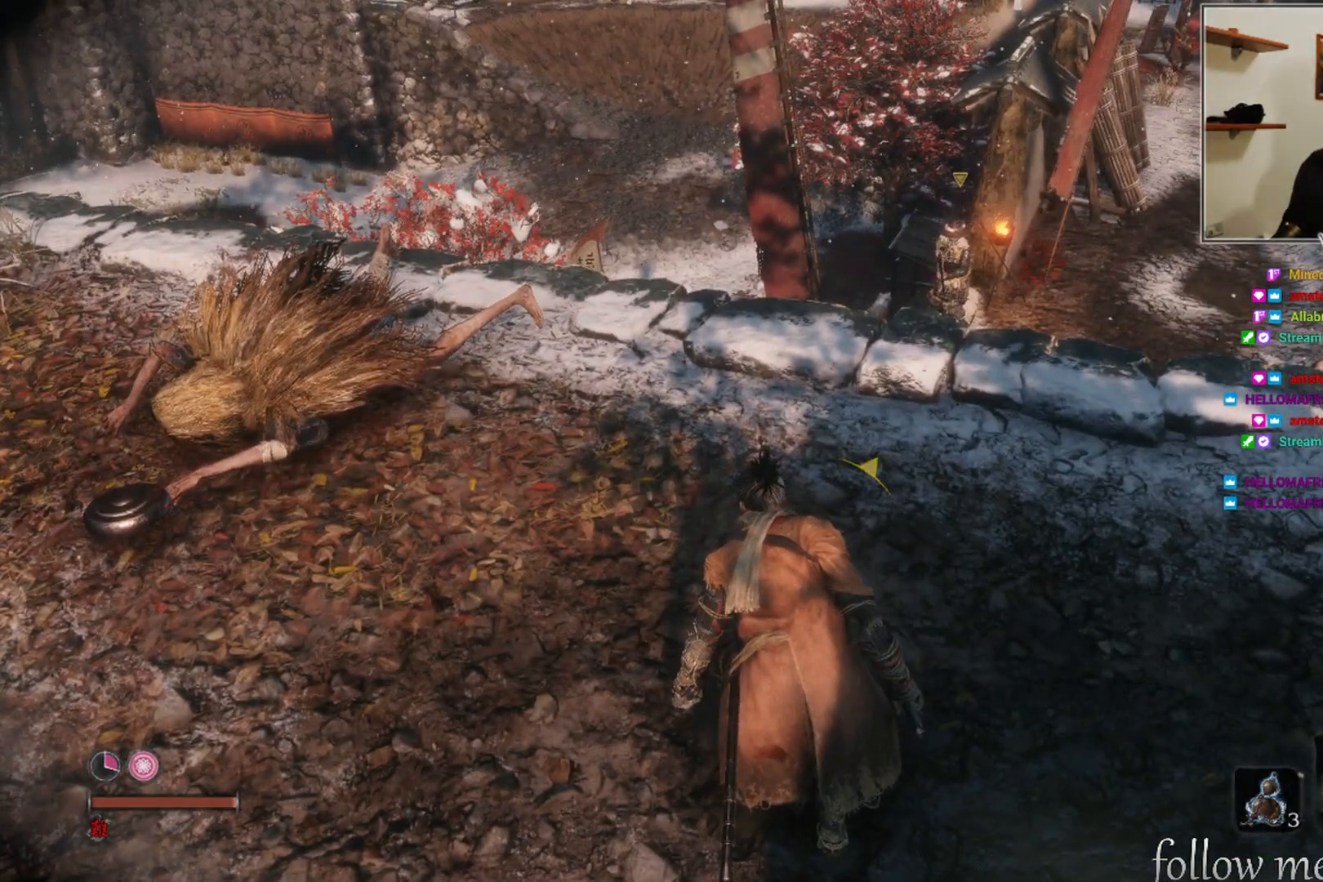
{"buttons": [], "left_stick": "center", "right_stick": "center", "events": []}
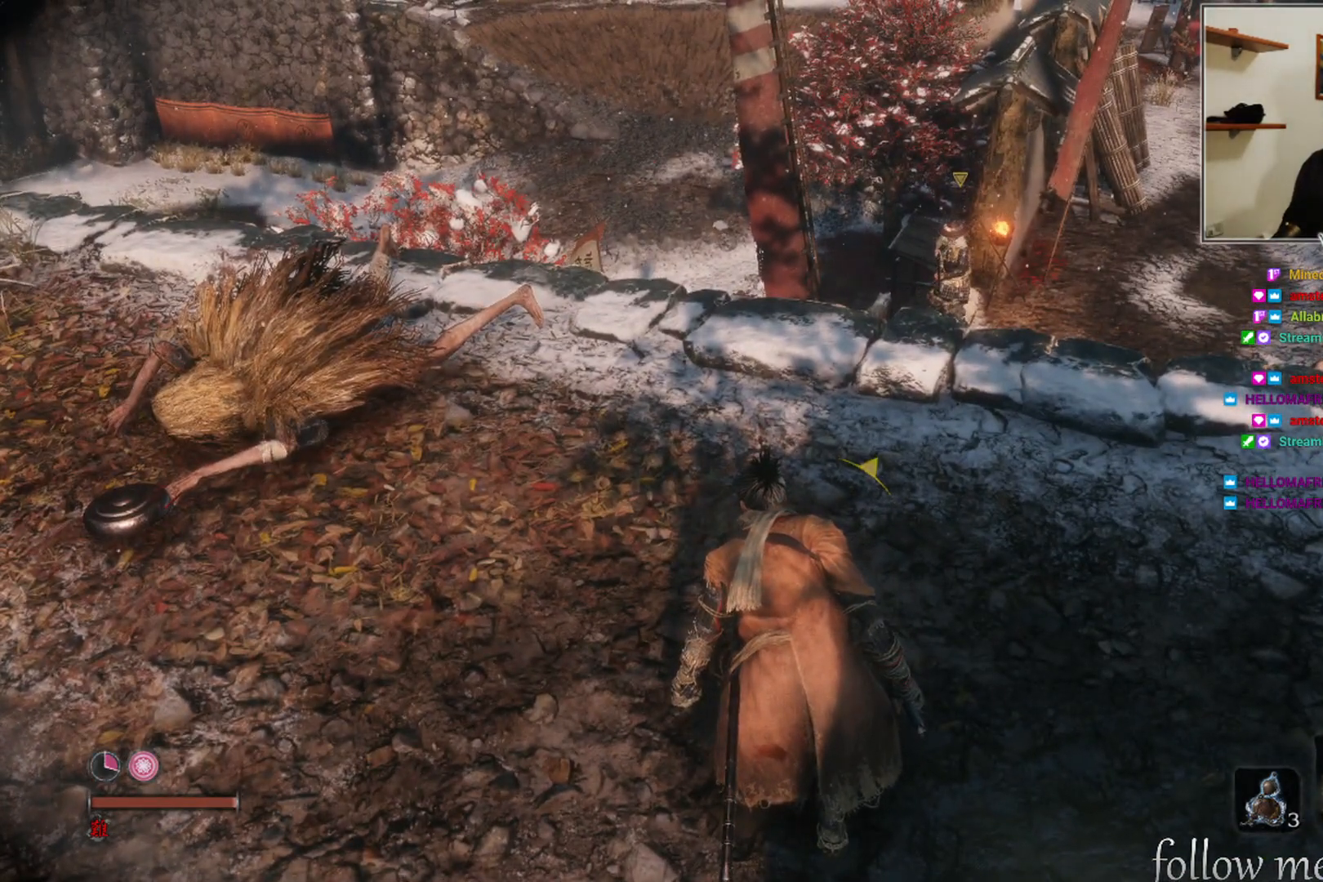
{"buttons": [], "left_stick": "center", "right_stick": "center", "events": []}
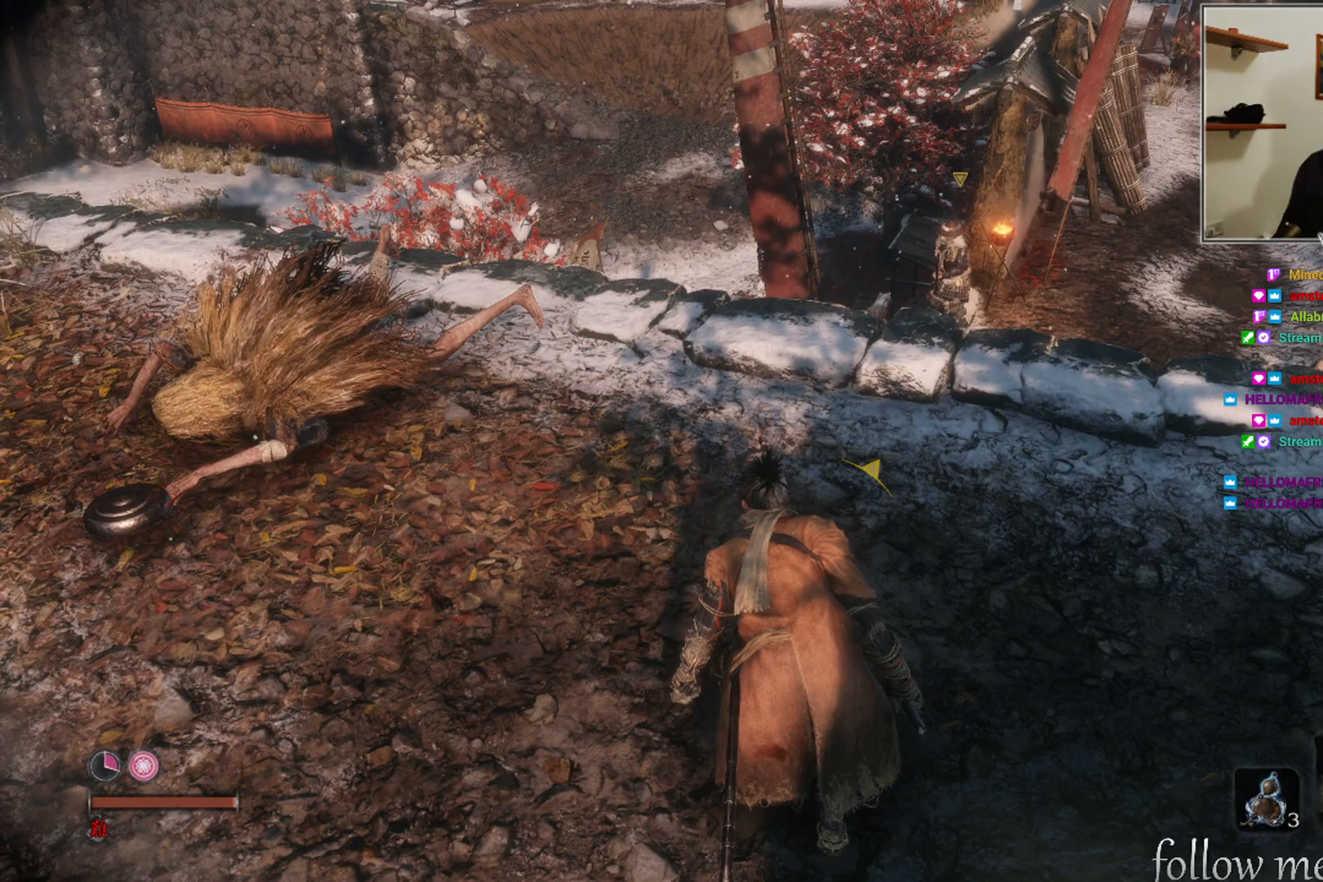
{"buttons": [], "left_stick": "center", "right_stick": "center", "events": []}
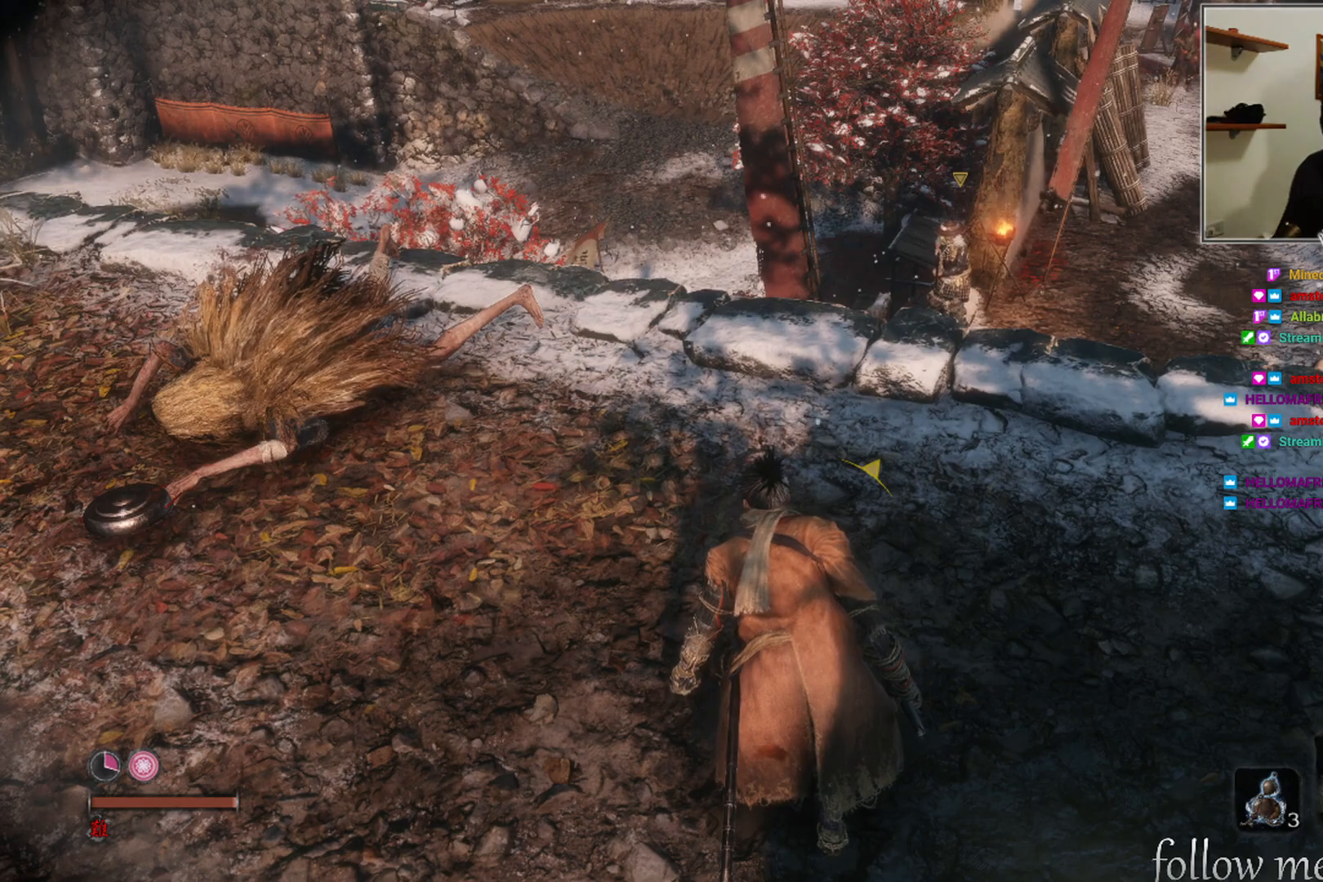
{"buttons": [], "left_stick": "center", "right_stick": "center", "events": []}
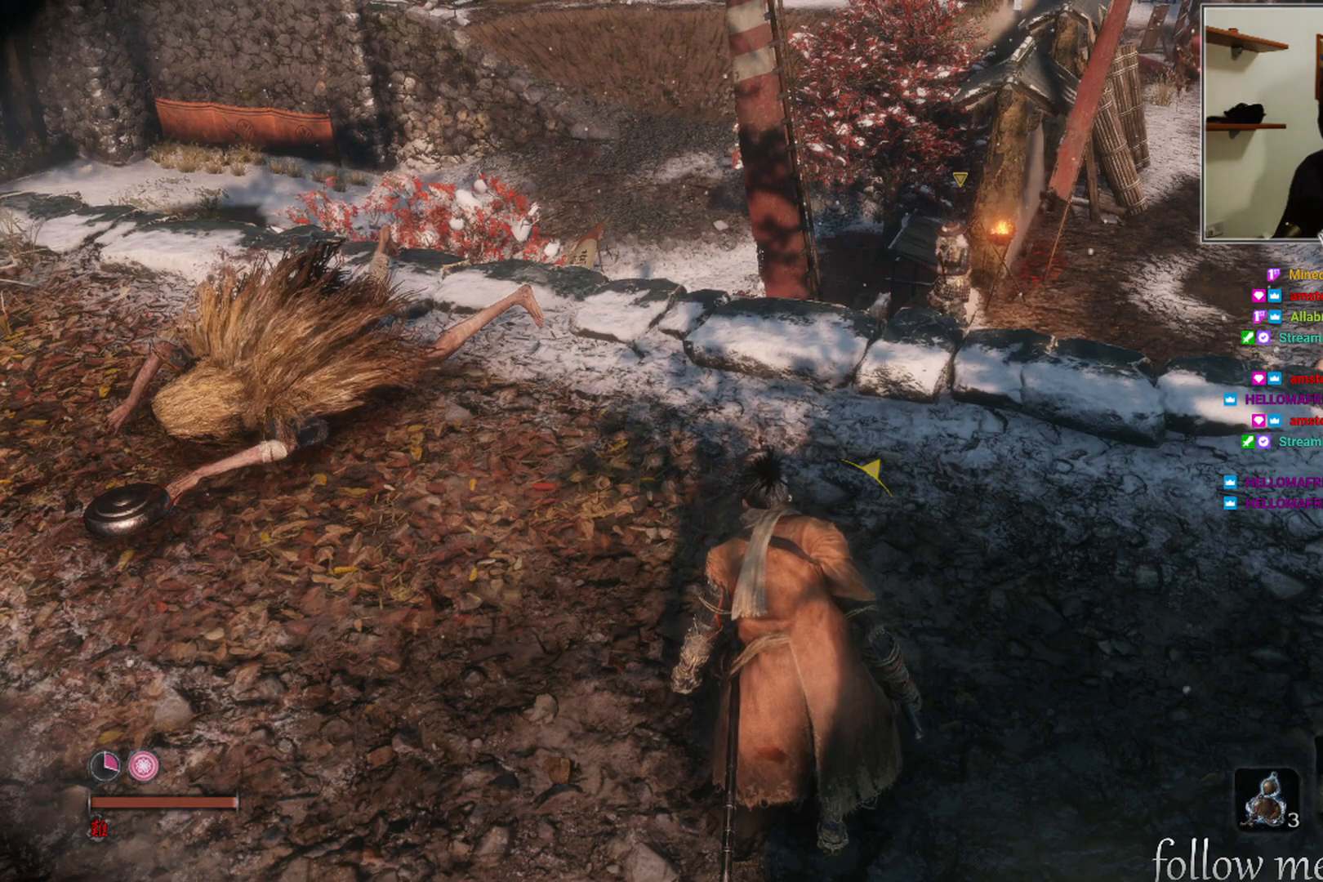
{"buttons": [], "left_stick": "center", "right_stick": "center", "events": []}
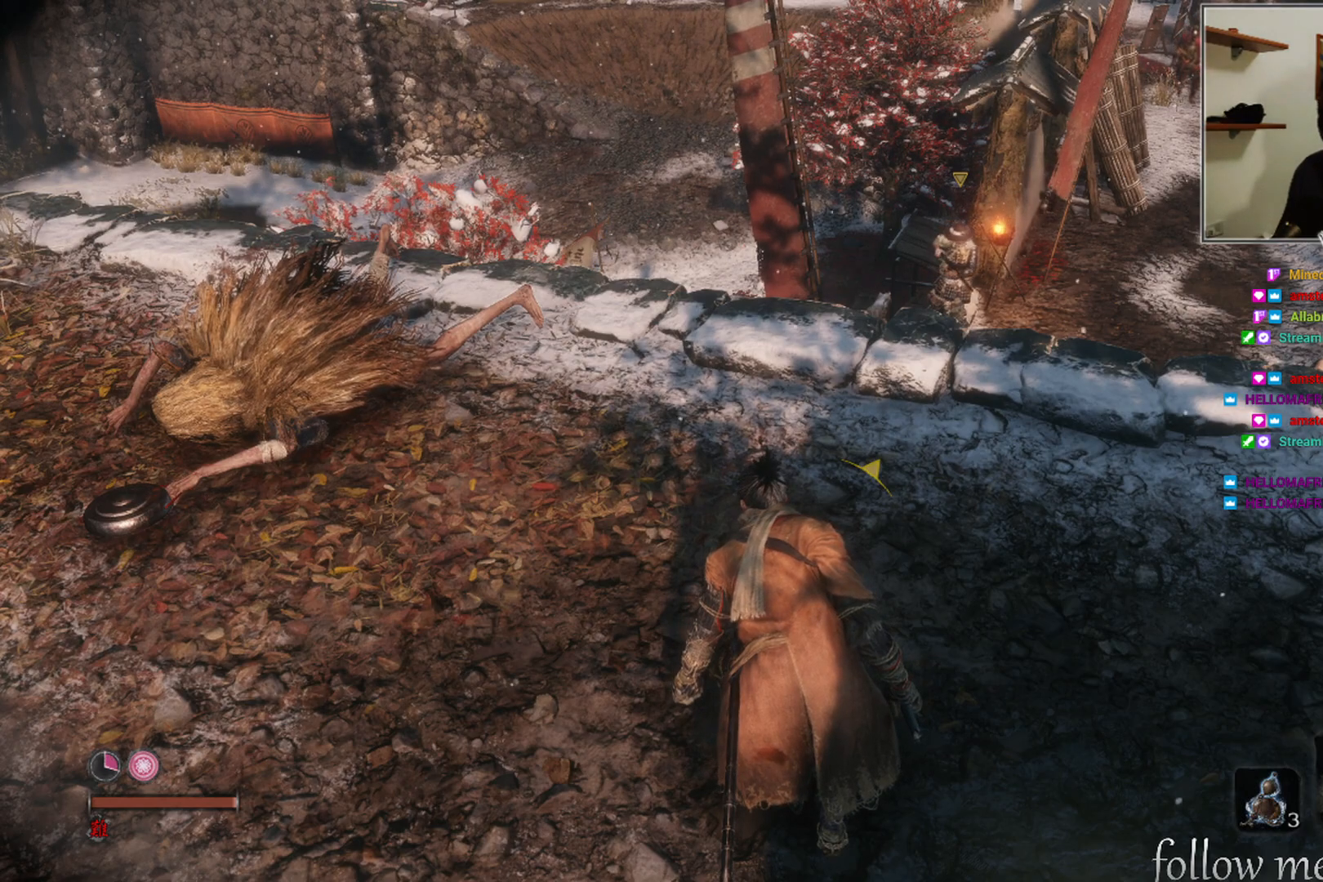
{"buttons": [], "left_stick": "center", "right_stick": "center", "events": []}
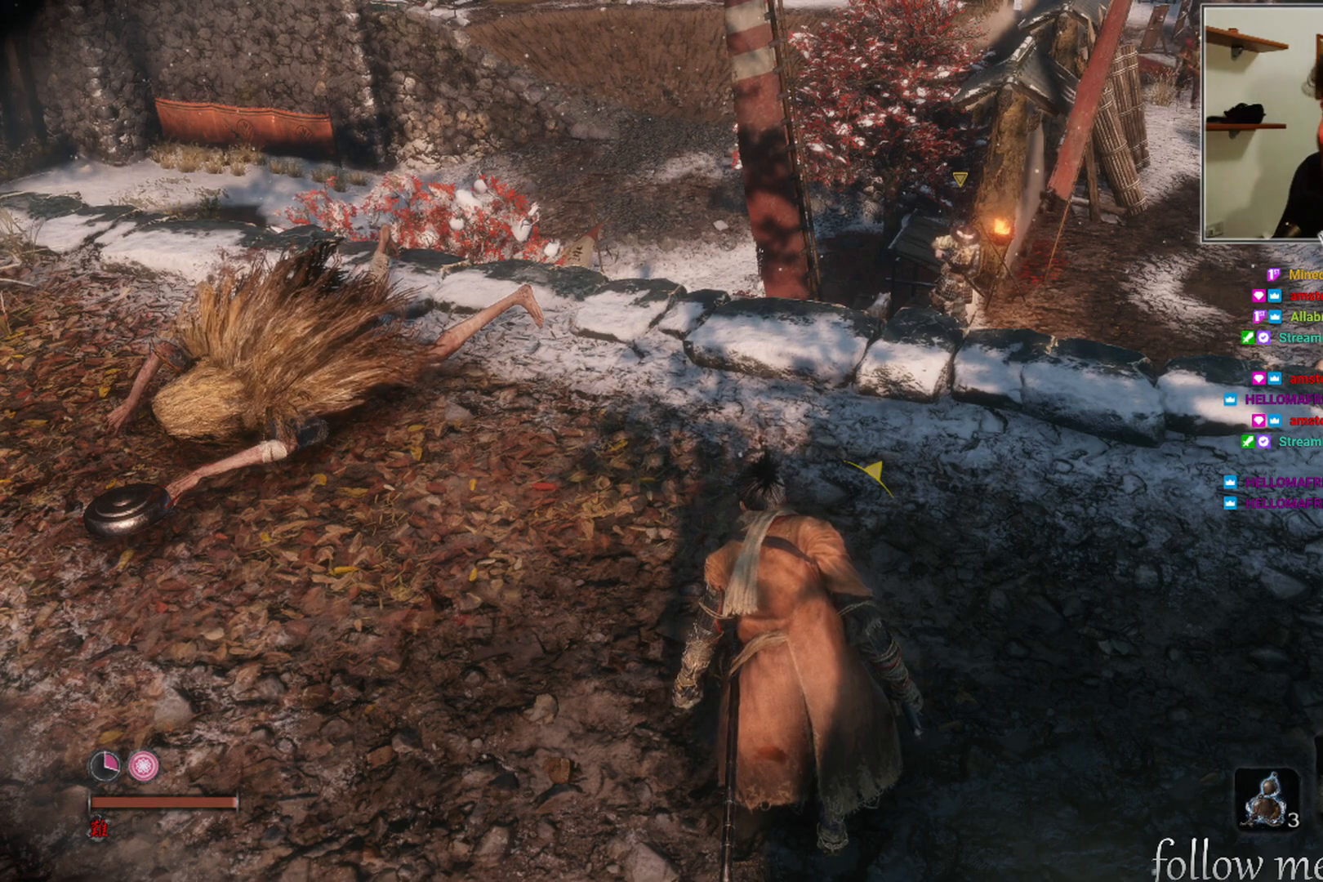
{"buttons": [], "left_stick": "center", "right_stick": "right", "events": [[467, "right_stick", "right"]]}
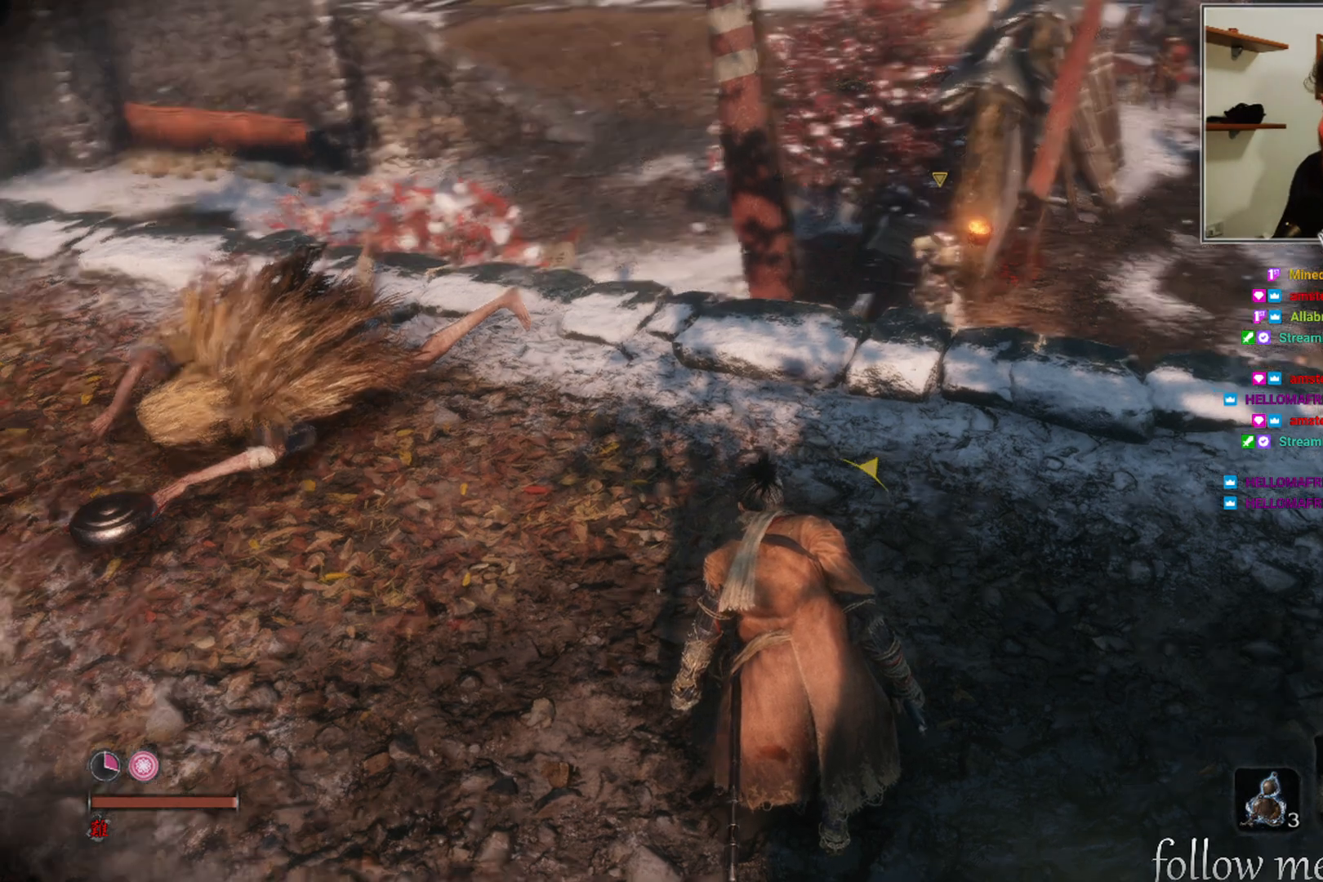
{"buttons": [], "left_stick": "center", "right_stick": "center", "events": [[150, "right_stick", "center"]]}
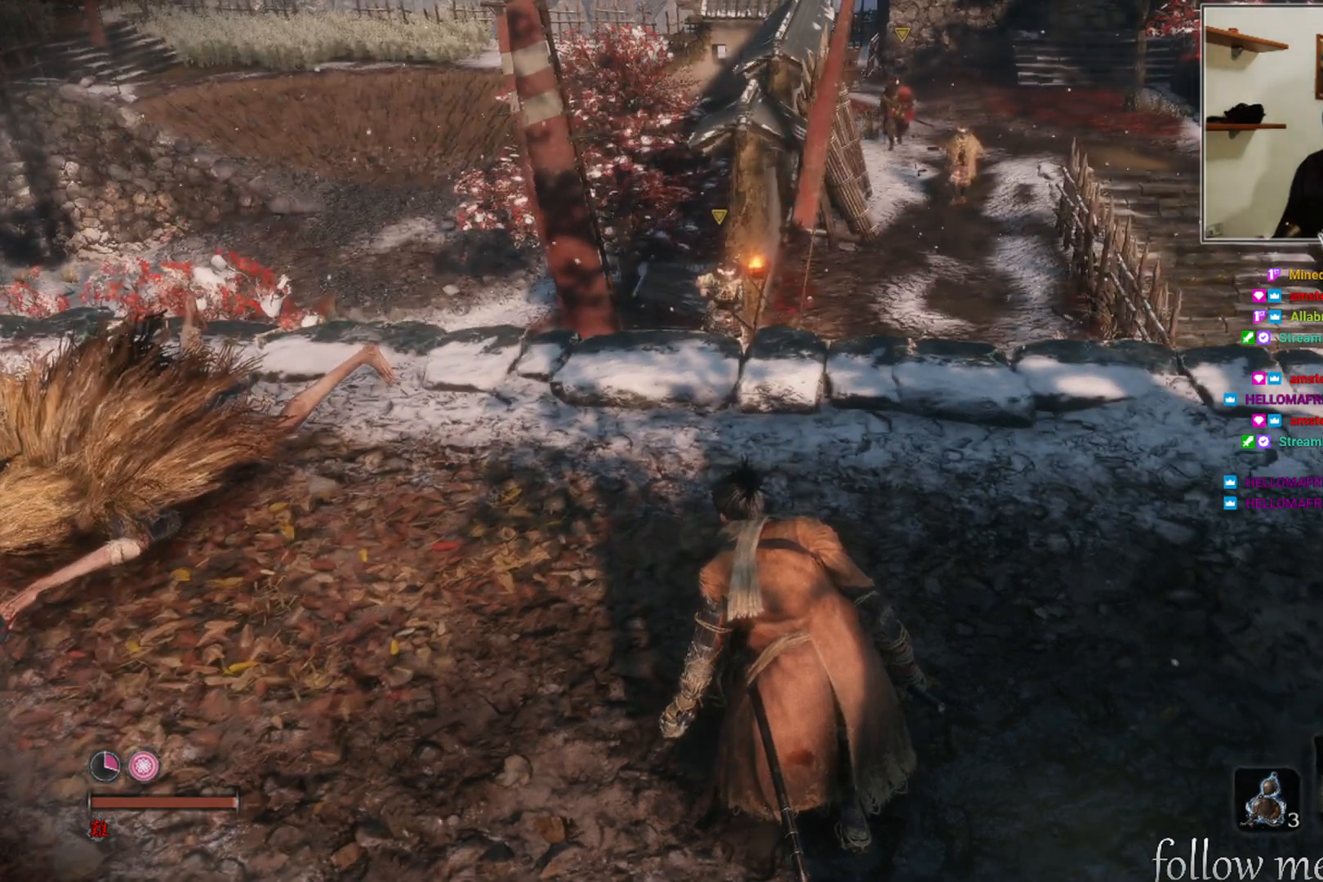
{"buttons": [], "left_stick": "center", "right_stick": "center", "events": []}
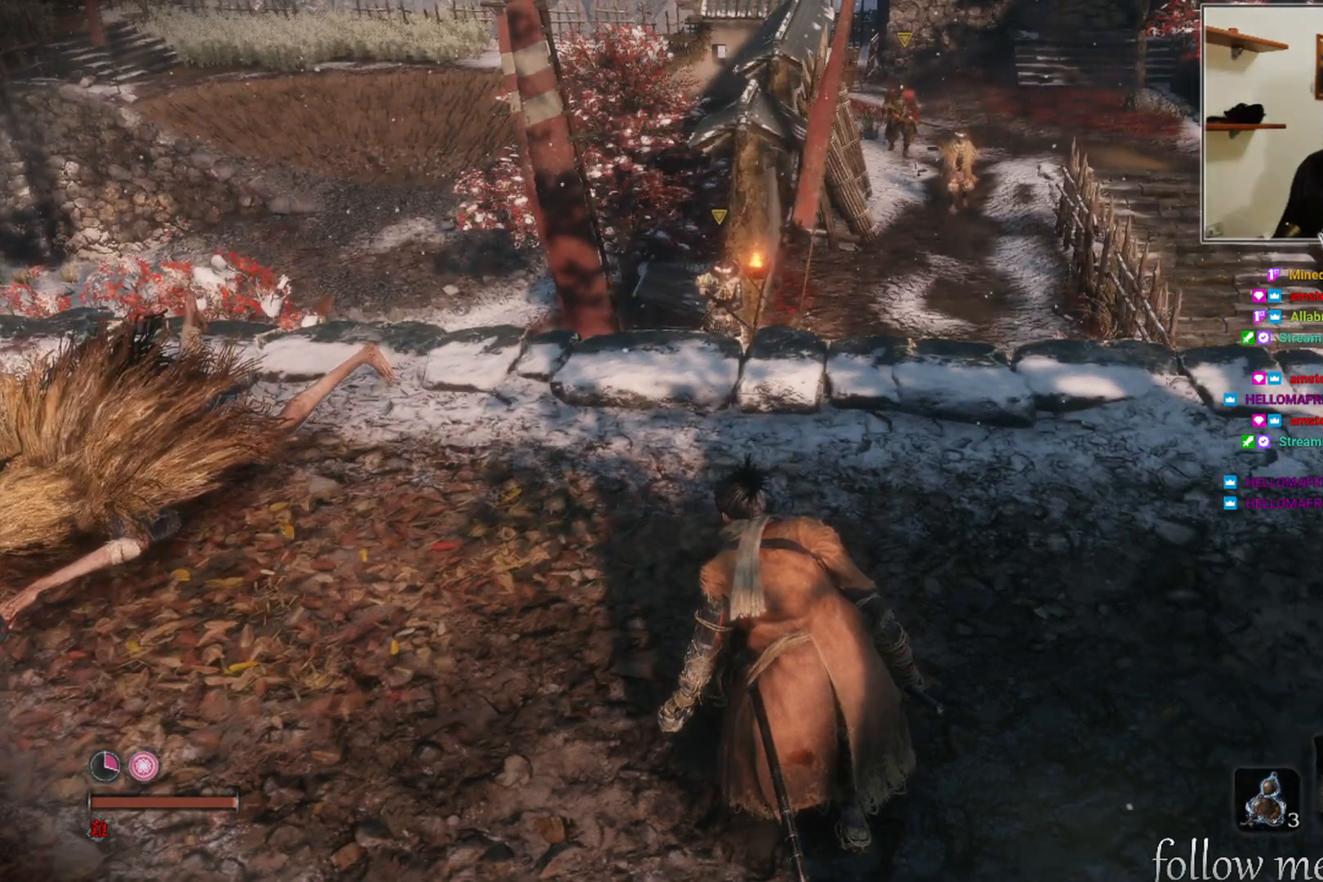
{"buttons": [], "left_stick": "center", "right_stick": "center", "events": []}
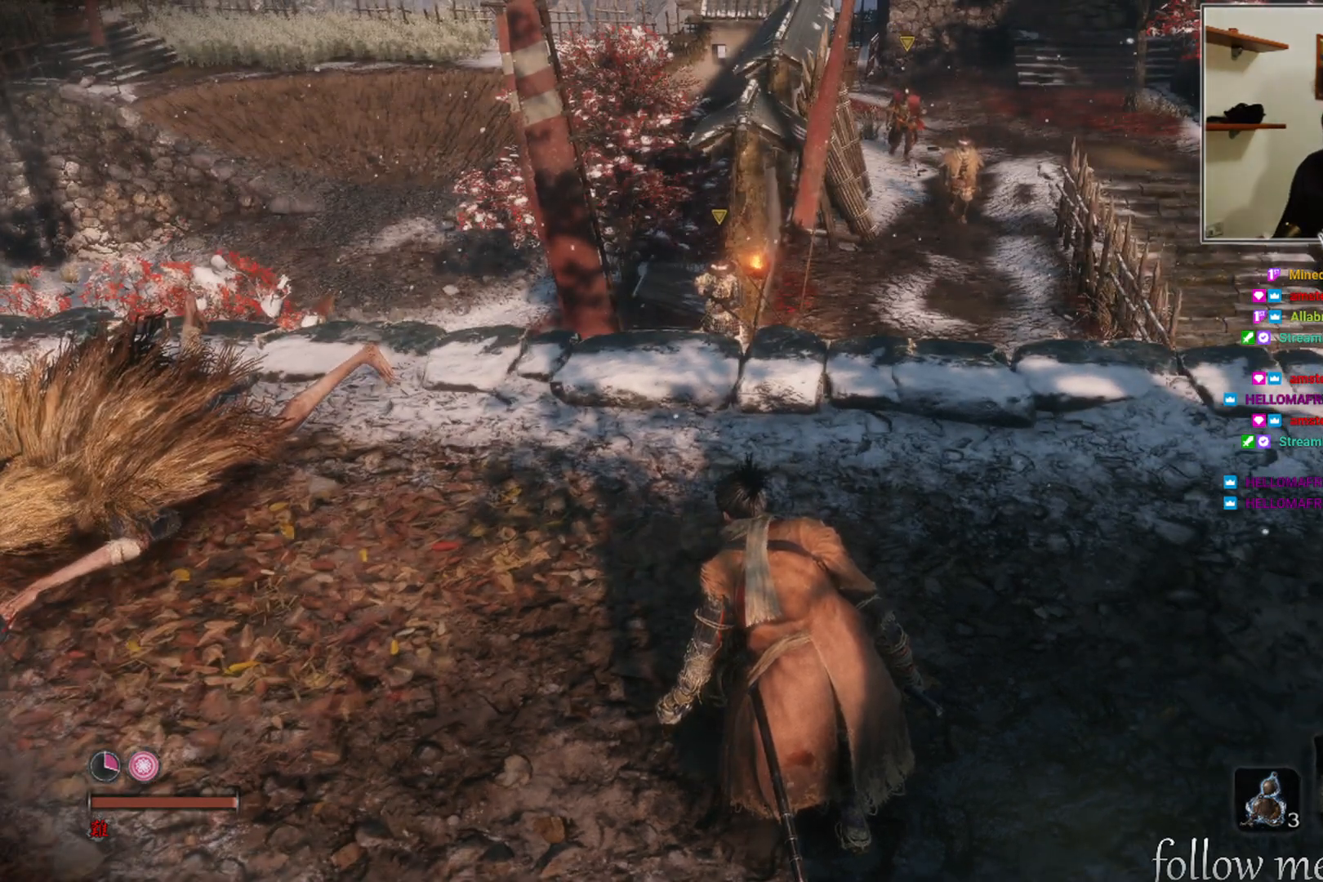
{"buttons": [], "left_stick": "center", "right_stick": "center", "events": []}
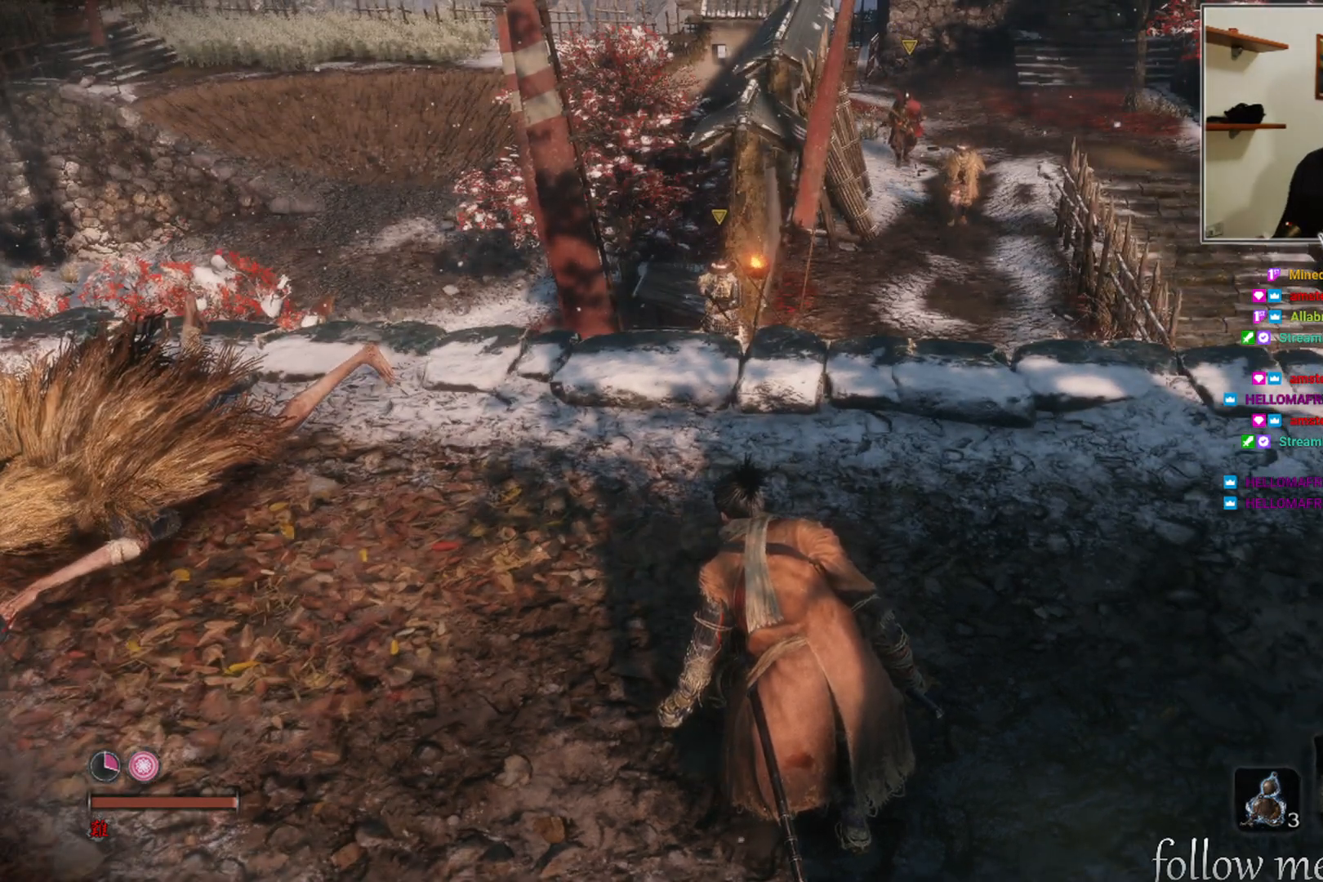
{"buttons": [], "left_stick": "center", "right_stick": "center", "events": []}
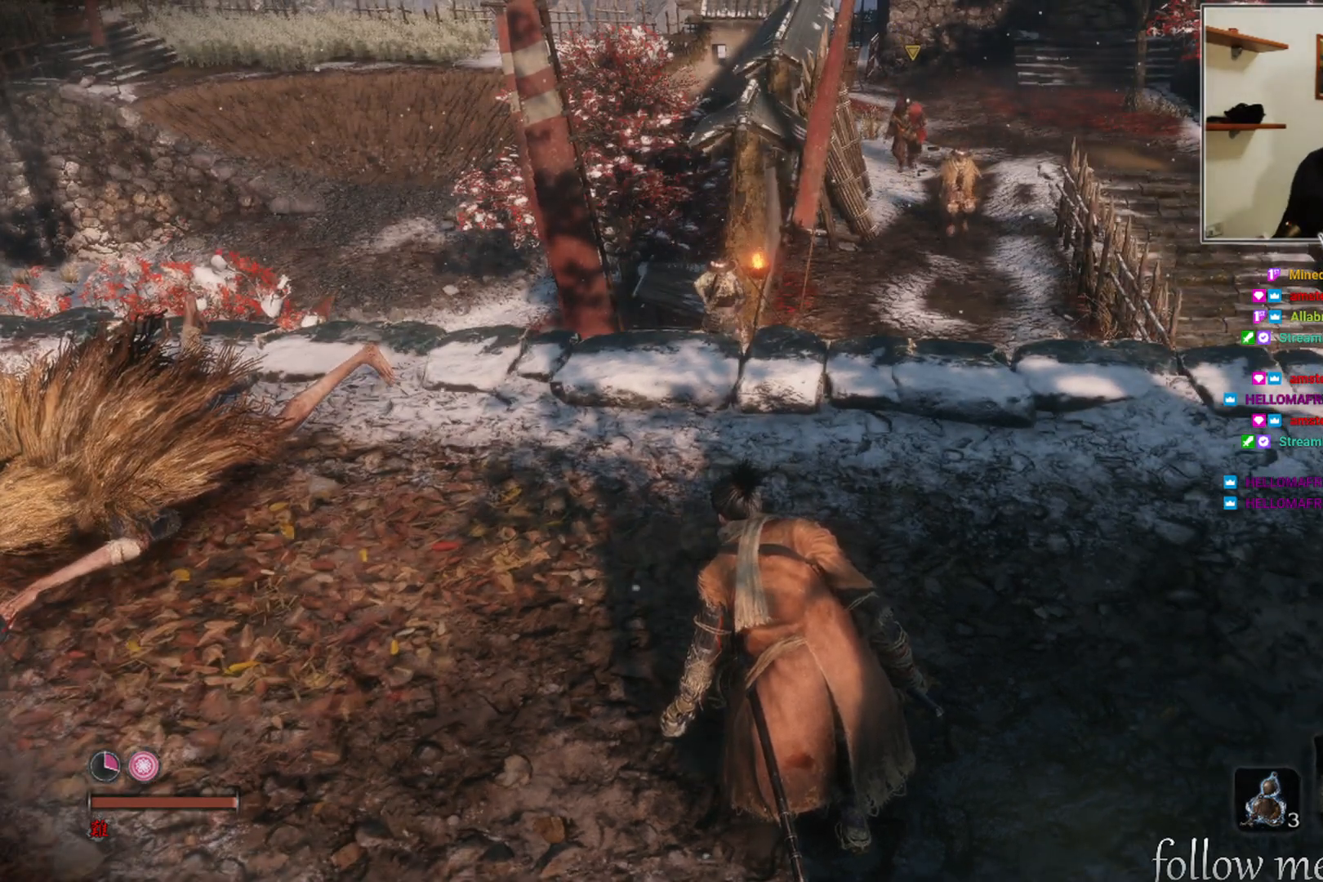
{"buttons": [], "left_stick": "center", "right_stick": "center", "events": [[100, "left_stick", "down"], [350, "left_stick", "center"]]}
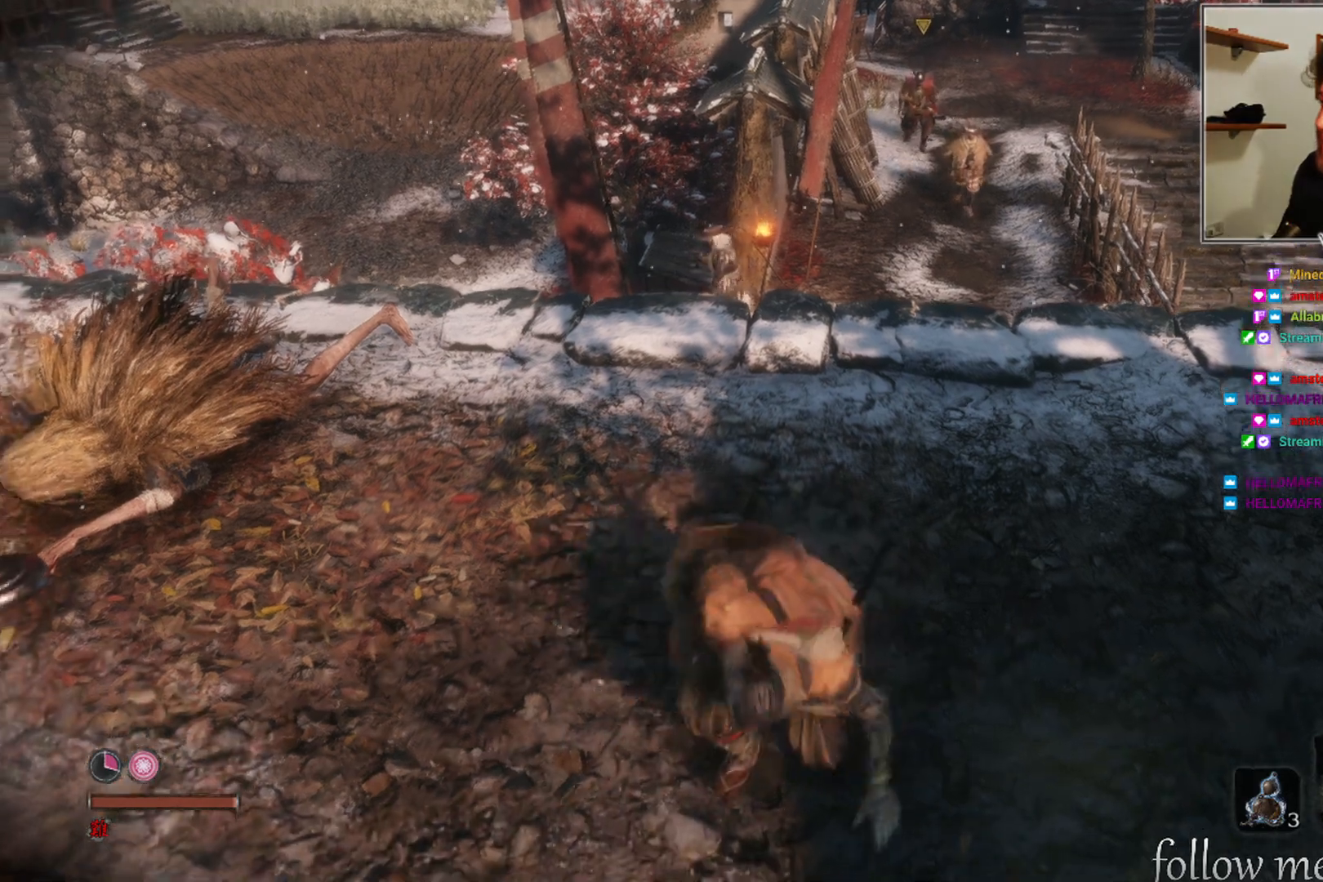
{"buttons": [], "left_stick": "center", "right_stick": "center", "events": [[33, "right_stick", "up"], [217, "right_stick", "center"]]}